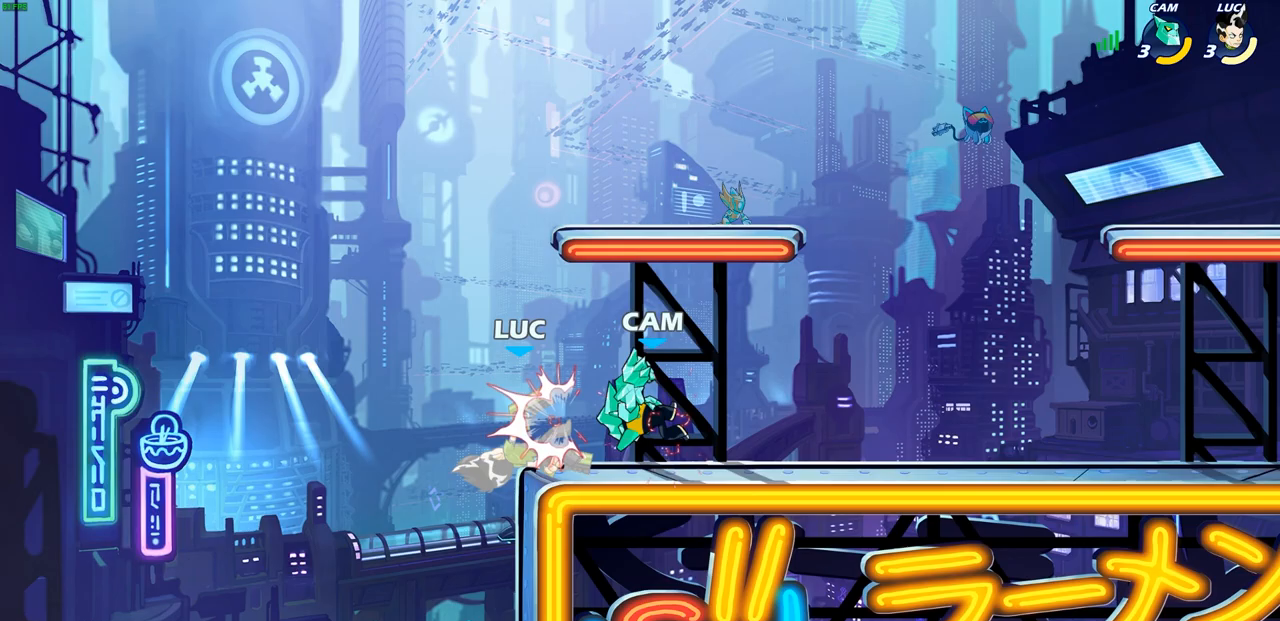
Gameplay with a controller (PlayStation layout); each line is a JSON object with the inputs held at the frame after it. "events" lists button and stick changes between this image and that frame as [ms after this image, input, new state], when the widget could be followed in between.
{"buttons": [], "left_stick": "right", "right_stick": "center", "events": [[183, "left_stick", "left"], [283, "left_stick", "down"], [367, "left_stick", "right"]]}
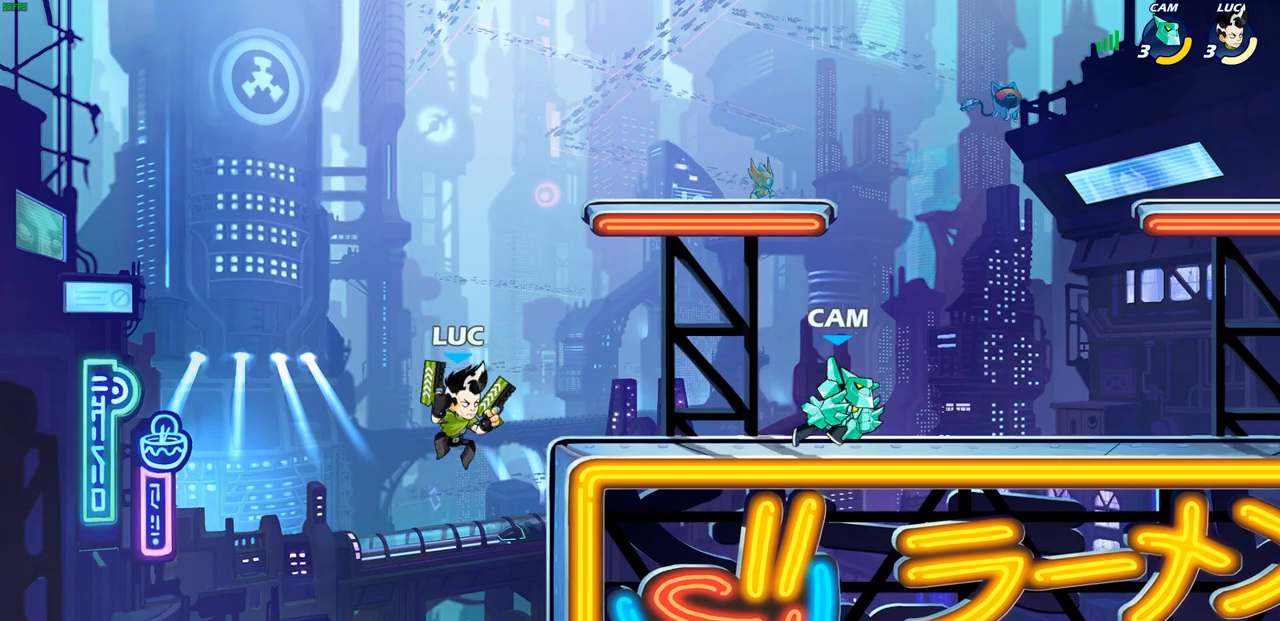
{"buttons": [], "left_stick": "right", "right_stick": "center", "events": [[33, "CROSS", "down"], [50, "SQUARE", "down"], [117, "CROSS", "up"], [150, "SQUARE", "up"]]}
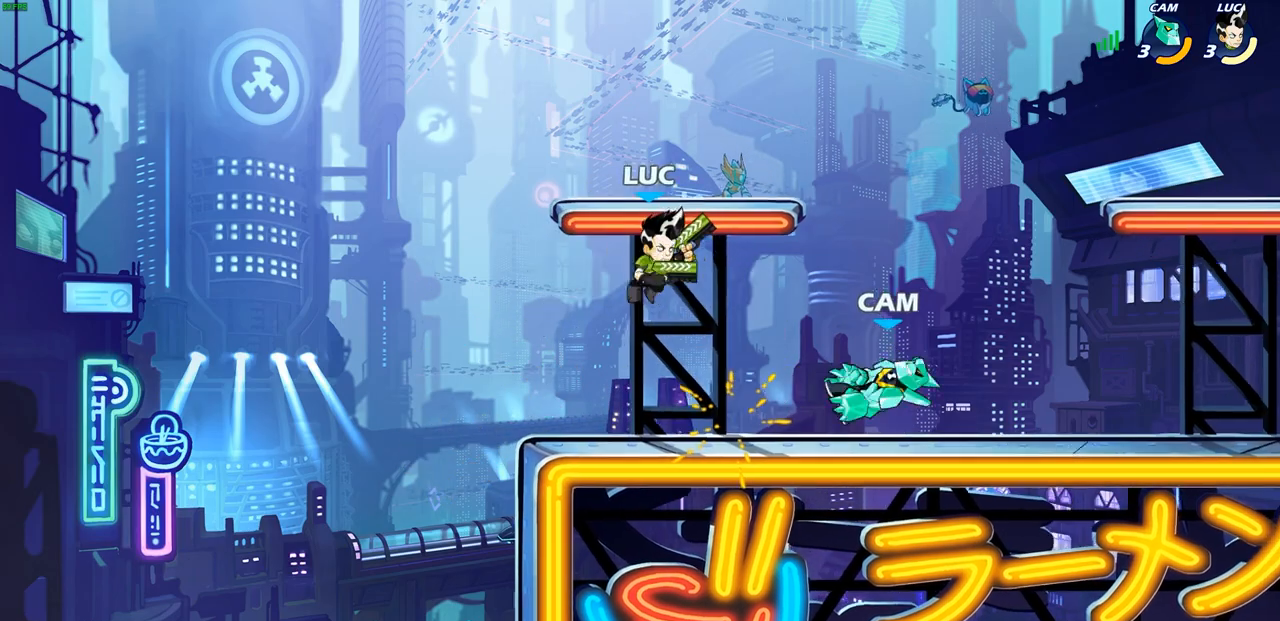
{"buttons": [], "left_stick": "center", "right_stick": "center", "events": [[83, "left_stick", "down"], [200, "left_stick", "right"], [300, "R2", "down"], [350, "SQUARE", "down"], [350, "left_stick", "down"], [450, "R2", "up"], [450, "SQUARE", "up"], [467, "left_stick", "center"]]}
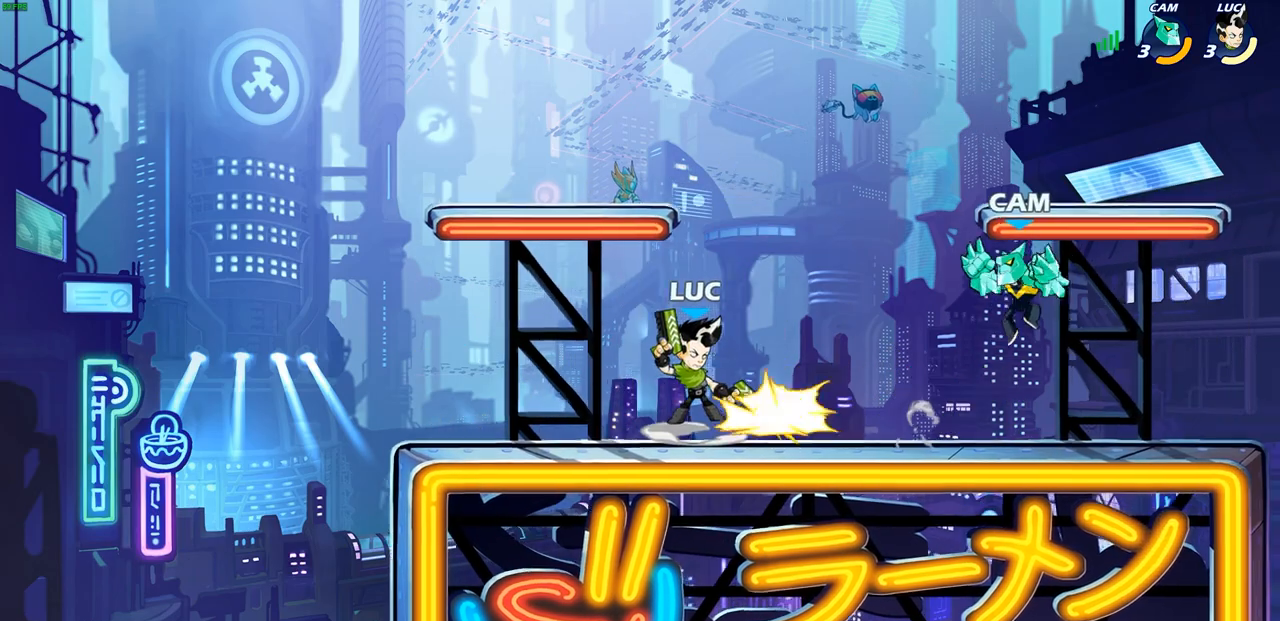
{"buttons": [], "left_stick": "center", "right_stick": "center", "events": []}
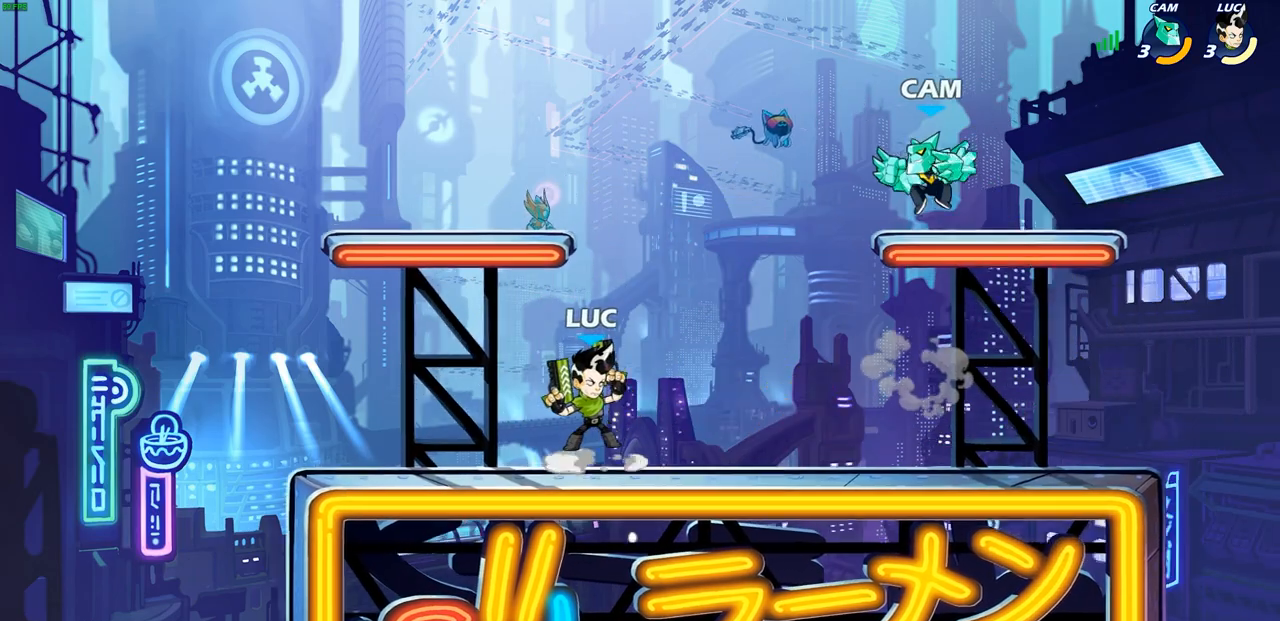
{"buttons": [], "left_stick": "right", "right_stick": "center", "events": [[67, "CROSS", "down"], [133, "left_stick", "right"], [183, "CROSS", "up"], [200, "left_stick", "down-right"], [333, "left_stick", "right"]]}
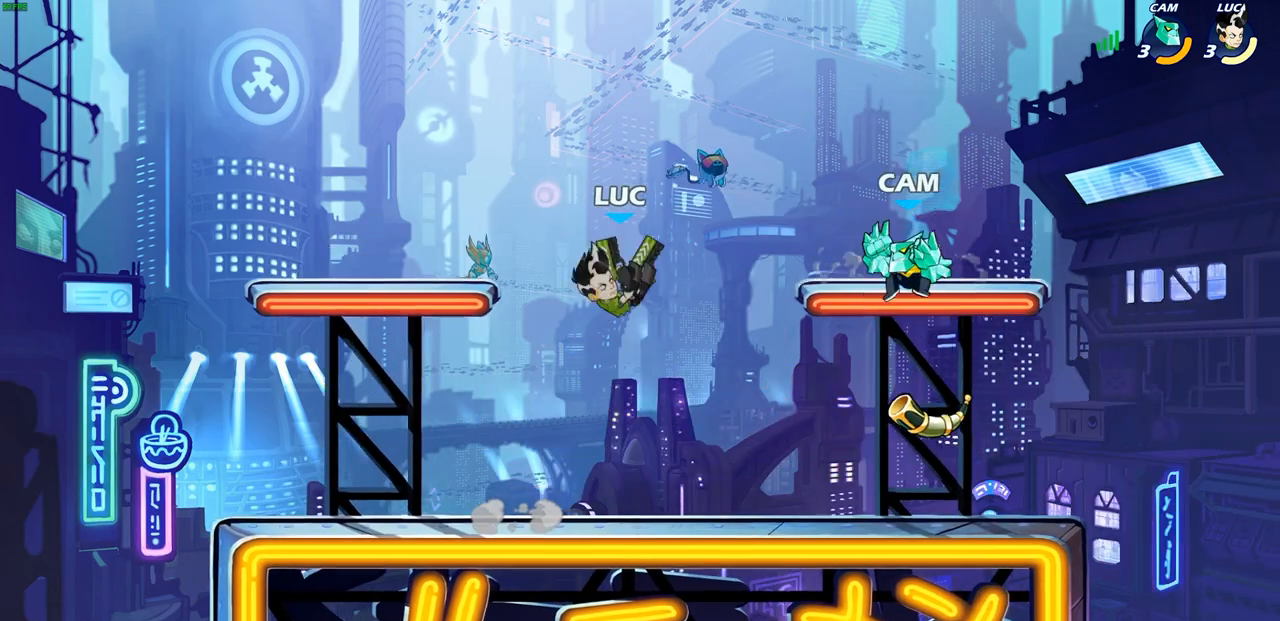
{"buttons": [], "left_stick": "up-right", "right_stick": "center", "events": [[17, "SQUARE", "down"], [83, "SQUARE", "up"], [83, "left_stick", "up-right"]]}
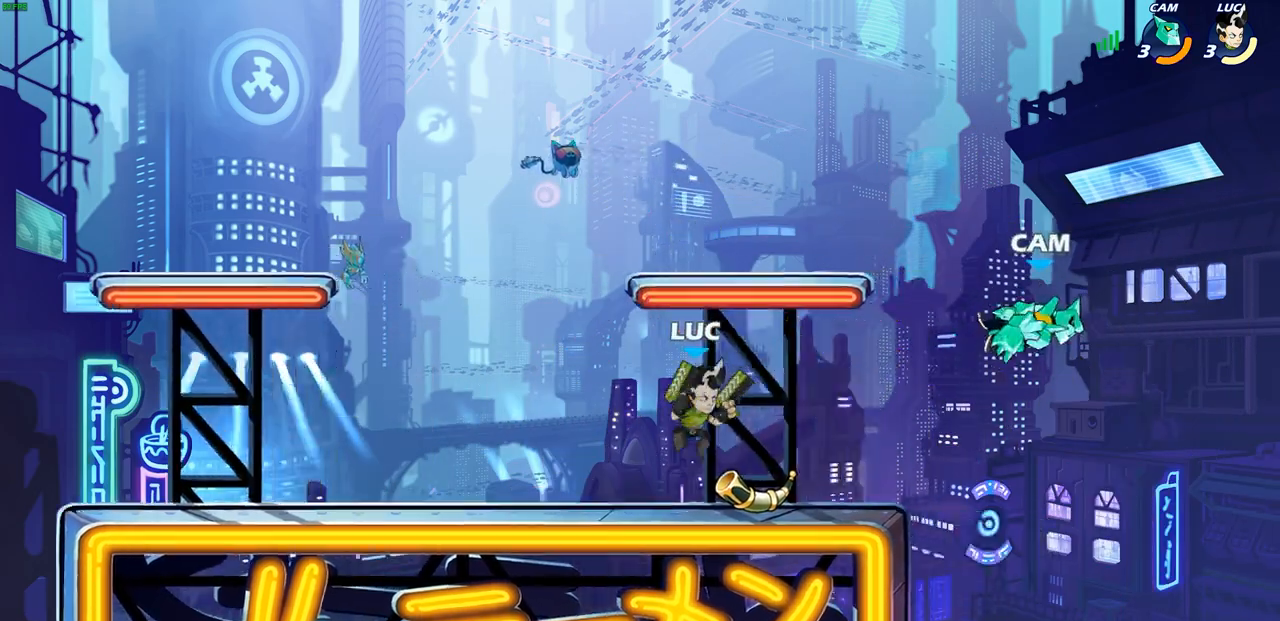
{"buttons": [], "left_stick": "center", "right_stick": "center", "events": [[67, "left_stick", "right"], [217, "SQUARE", "down"], [300, "SQUARE", "up"], [450, "left_stick", "center"]]}
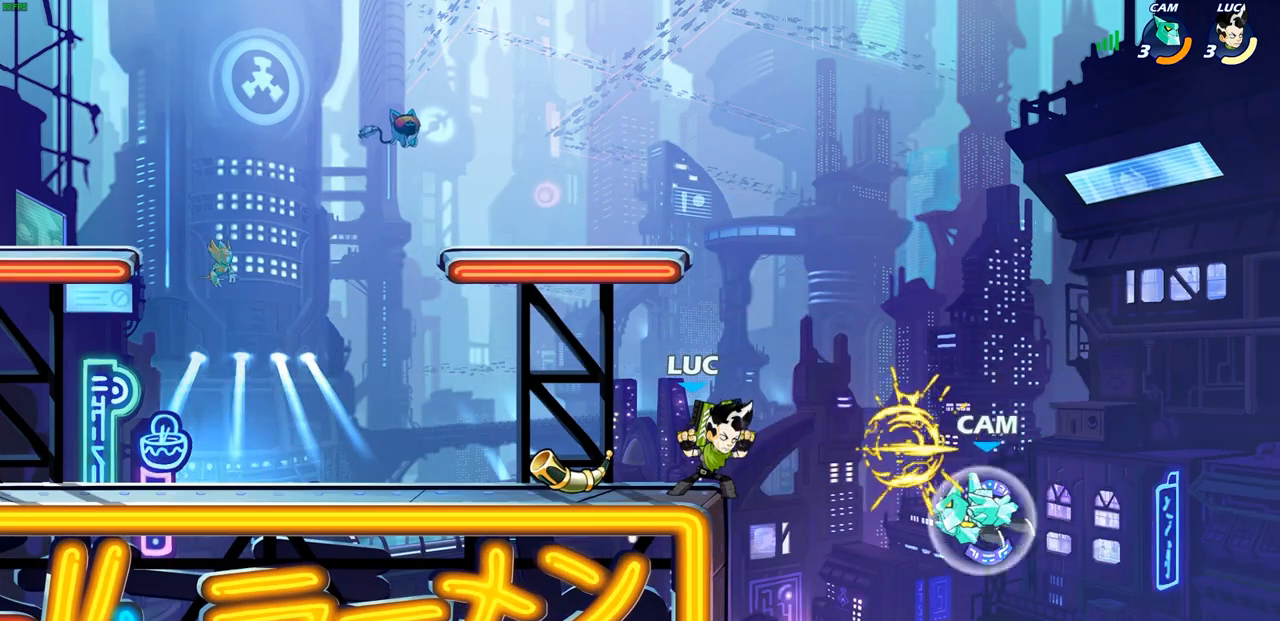
{"buttons": [], "left_stick": "center", "right_stick": "center", "events": [[200, "left_stick", "down"], [233, "CROSS", "down"], [233, "R1", "down"], [283, "R1", "up"], [283, "SQUARE", "down"], [317, "CROSS", "up"], [317, "right_stick", "down"], [367, "SQUARE", "up"], [400, "right_stick", "center"], [483, "left_stick", "center"]]}
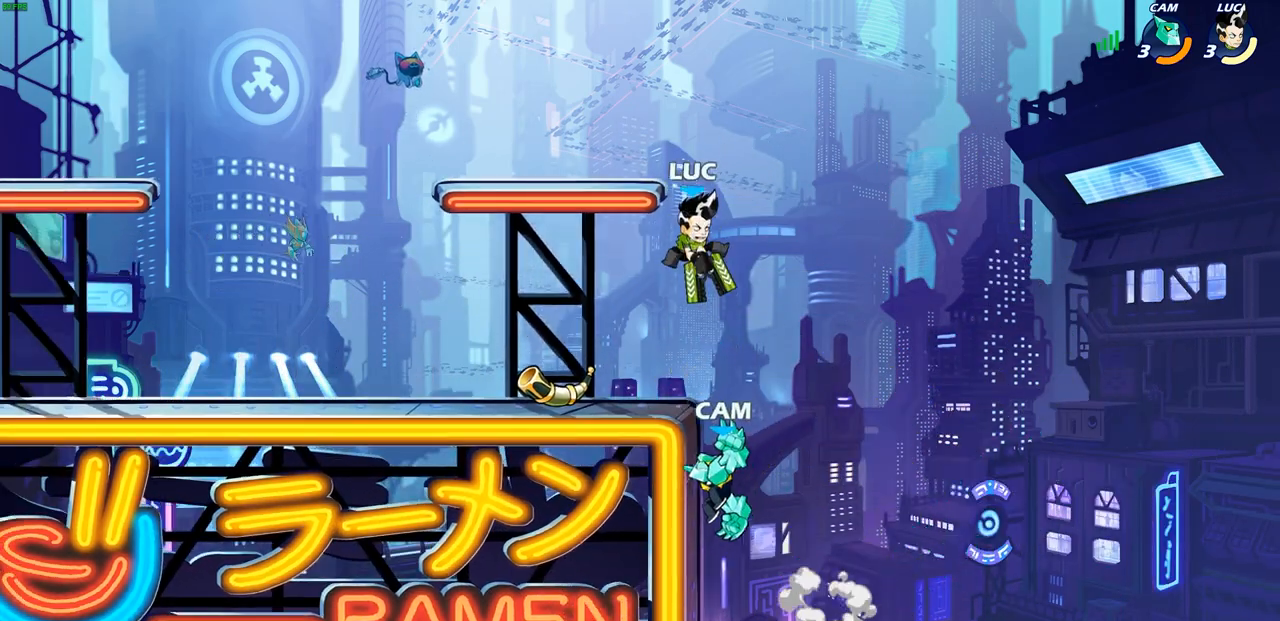
{"buttons": [], "left_stick": "center", "right_stick": "center", "events": [[200, "left_stick", "left"], [500, "left_stick", "center"]]}
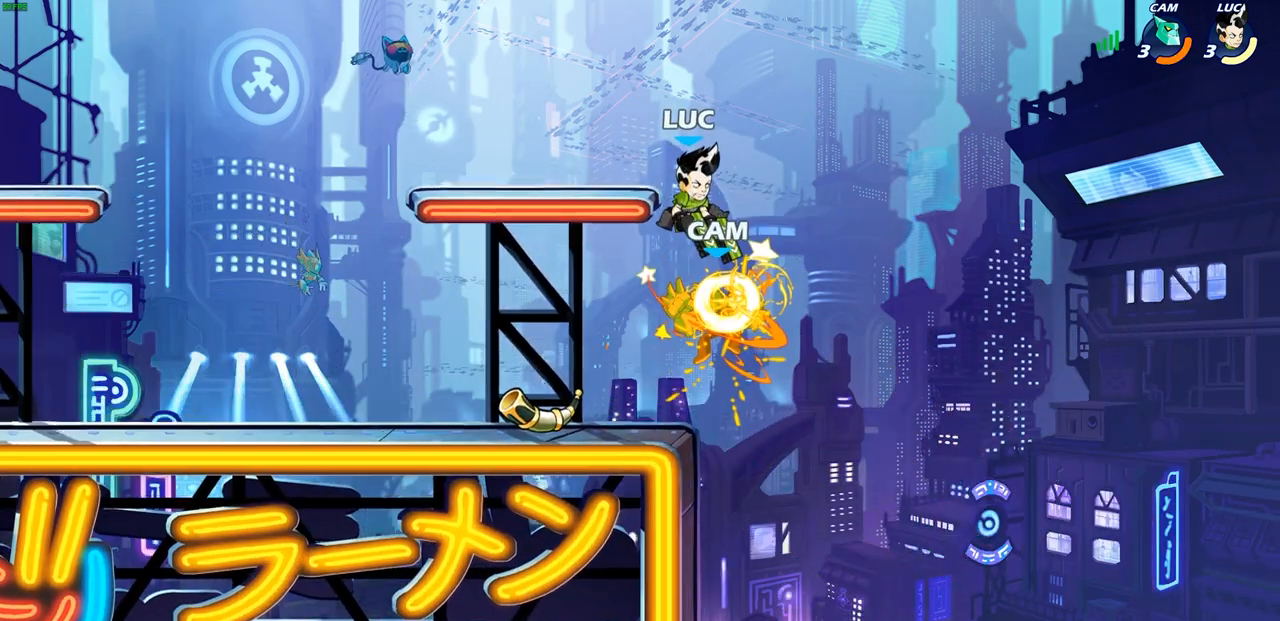
{"buttons": [], "left_stick": "down-left", "right_stick": "center", "events": [[217, "left_stick", "right"], [400, "left_stick", "down-left"]]}
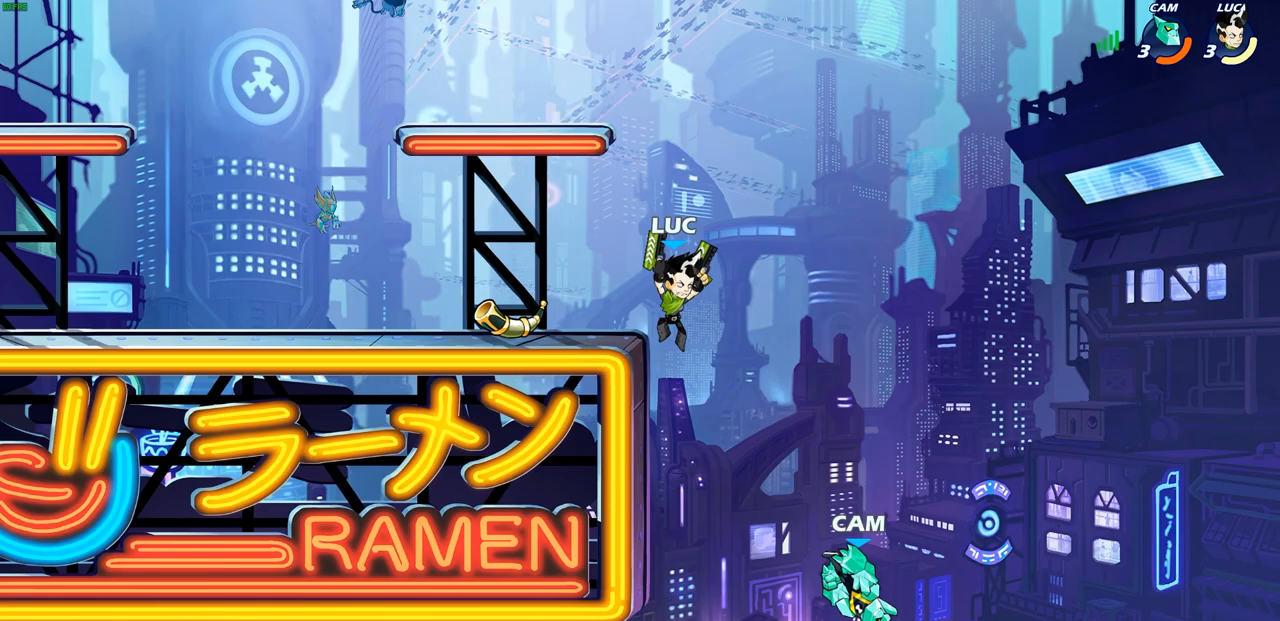
{"buttons": [], "left_stick": "down-left", "right_stick": "center", "events": [[50, "left_stick", "right"], [133, "CROSS", "down"], [233, "CROSS", "up"], [417, "left_stick", "down-left"]]}
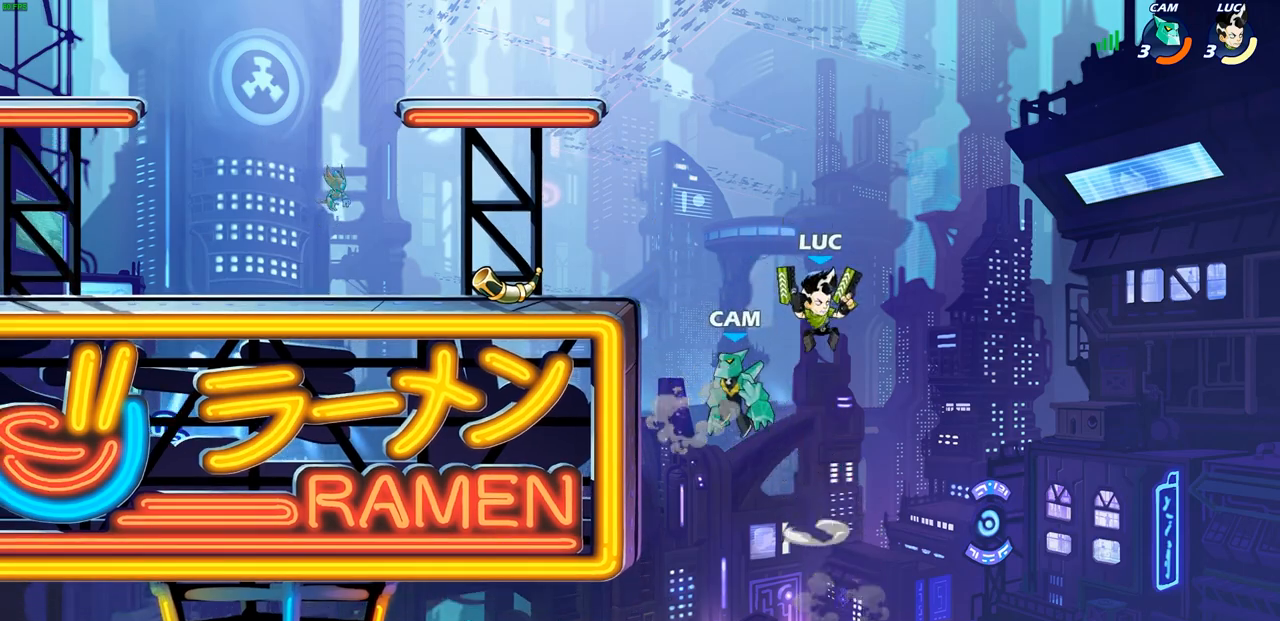
{"buttons": [], "left_stick": "center", "right_stick": "center", "events": [[33, "left_stick", "center"], [50, "R1", "down"], [50, "R2", "down"], [83, "CIRCLE", "down"], [150, "CIRCLE", "up"], [150, "R1", "up"], [167, "R2", "up"]]}
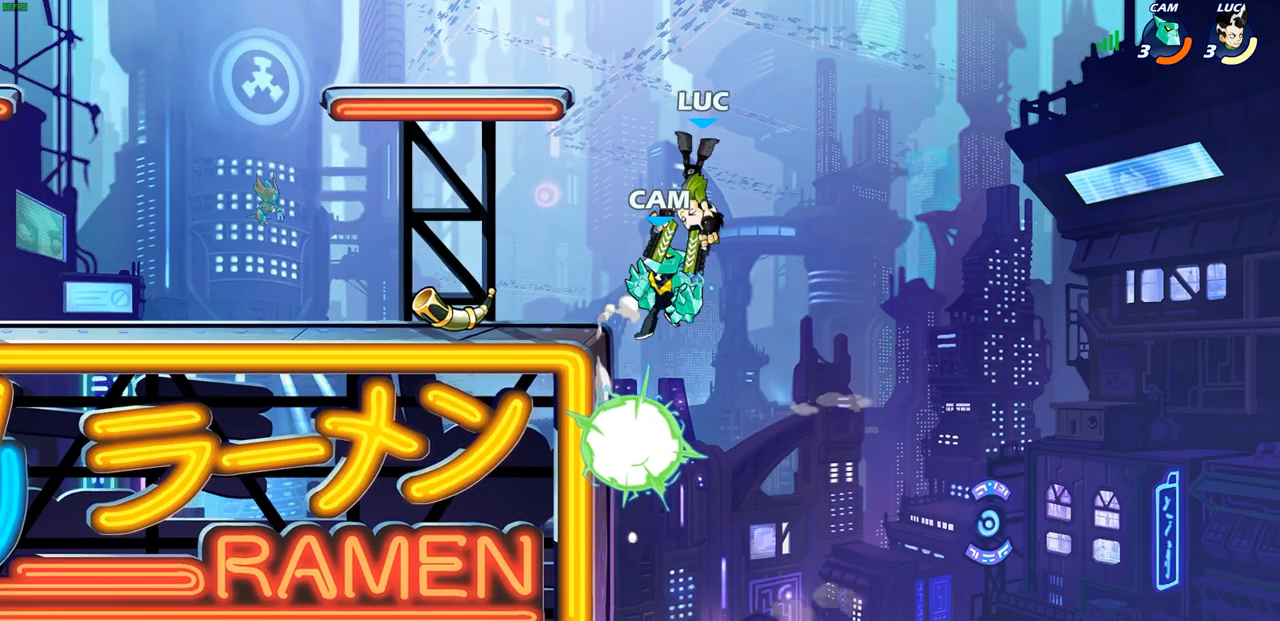
{"buttons": [], "left_stick": "left", "right_stick": "center", "events": [[400, "left_stick", "up-left"], [500, "left_stick", "left"]]}
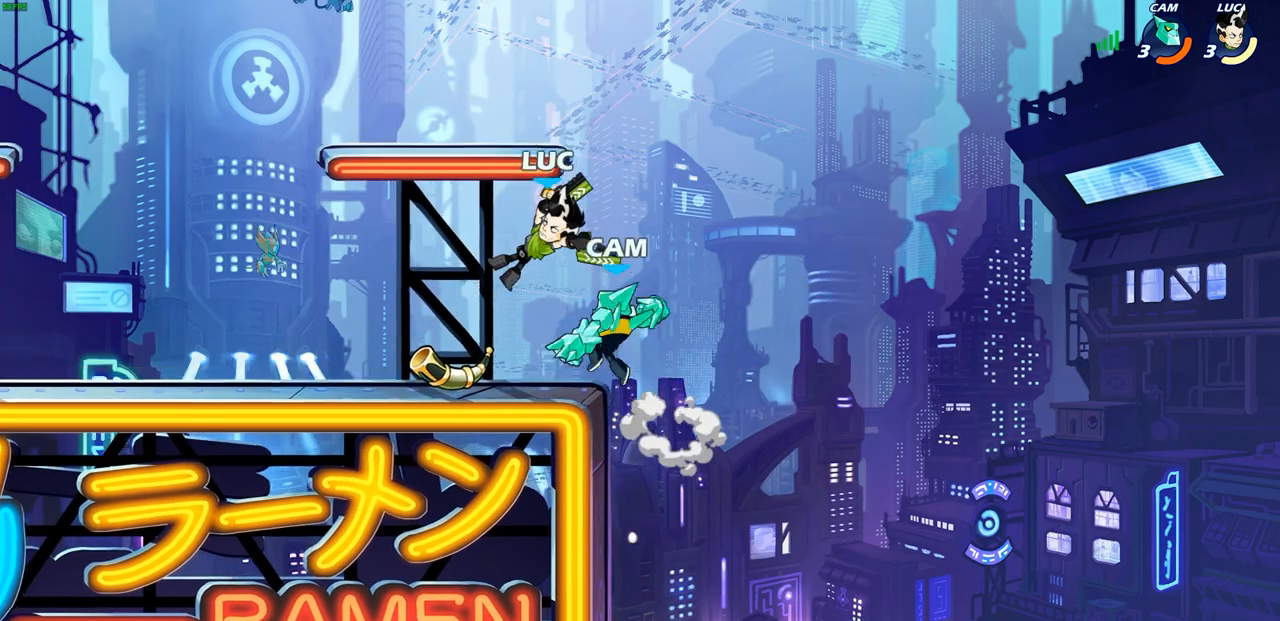
{"buttons": [], "left_stick": "center", "right_stick": "center", "events": [[83, "CROSS", "down"], [167, "left_stick", "up-left"], [250, "CROSS", "up"], [450, "left_stick", "center"]]}
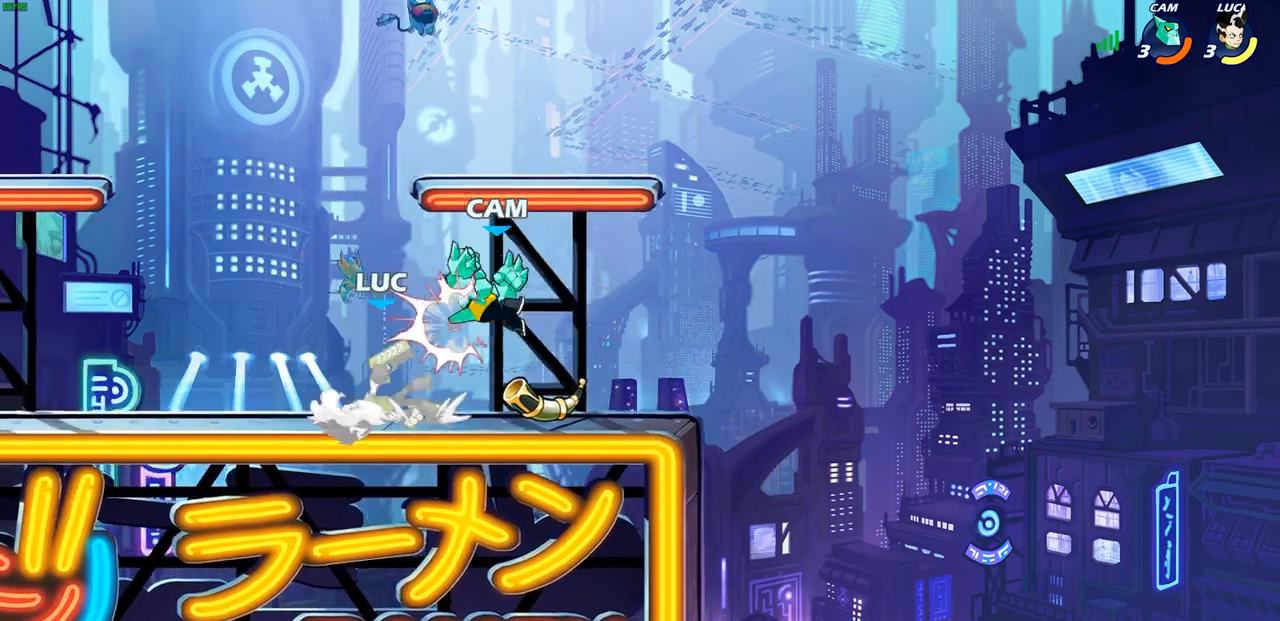
{"buttons": ["CIRCLE"], "left_stick": "down-left", "right_stick": "center", "events": [[150, "left_stick", "up-left"], [233, "CROSS", "down"], [317, "left_stick", "down-left"], [350, "CROSS", "up"], [367, "CIRCLE", "down"]]}
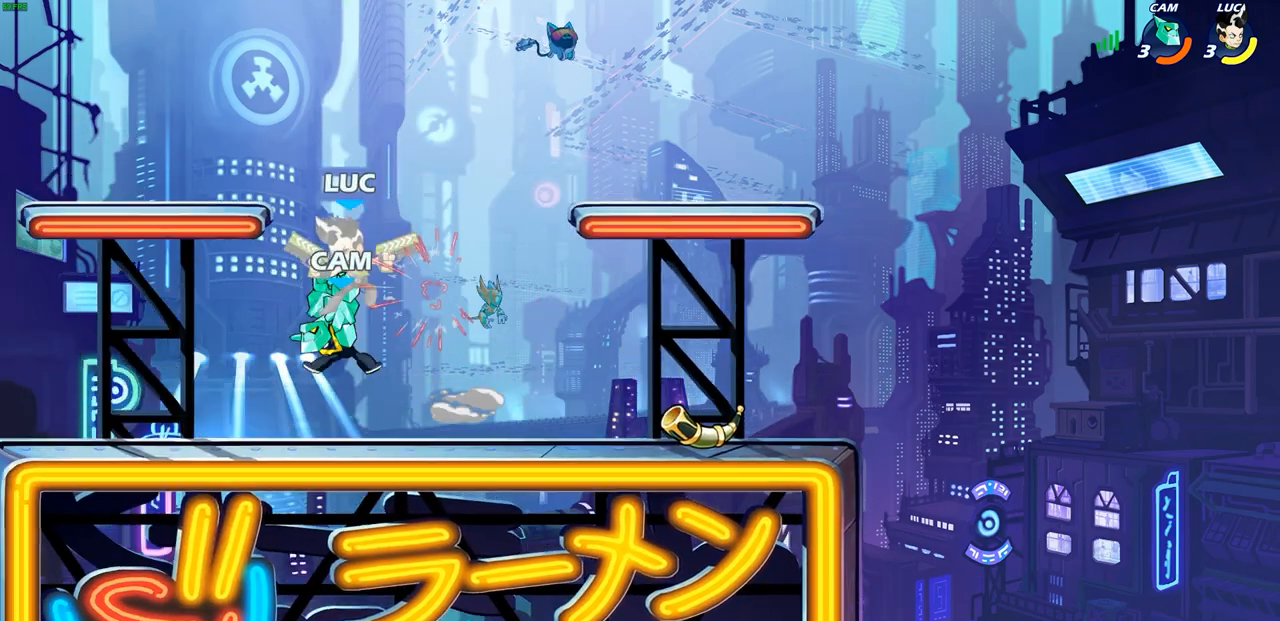
{"buttons": ["CROSS"], "left_stick": "up-right", "right_stick": "center", "events": [[150, "CIRCLE", "up"], [217, "left_stick", "center"], [417, "left_stick", "up-right"], [500, "CROSS", "down"]]}
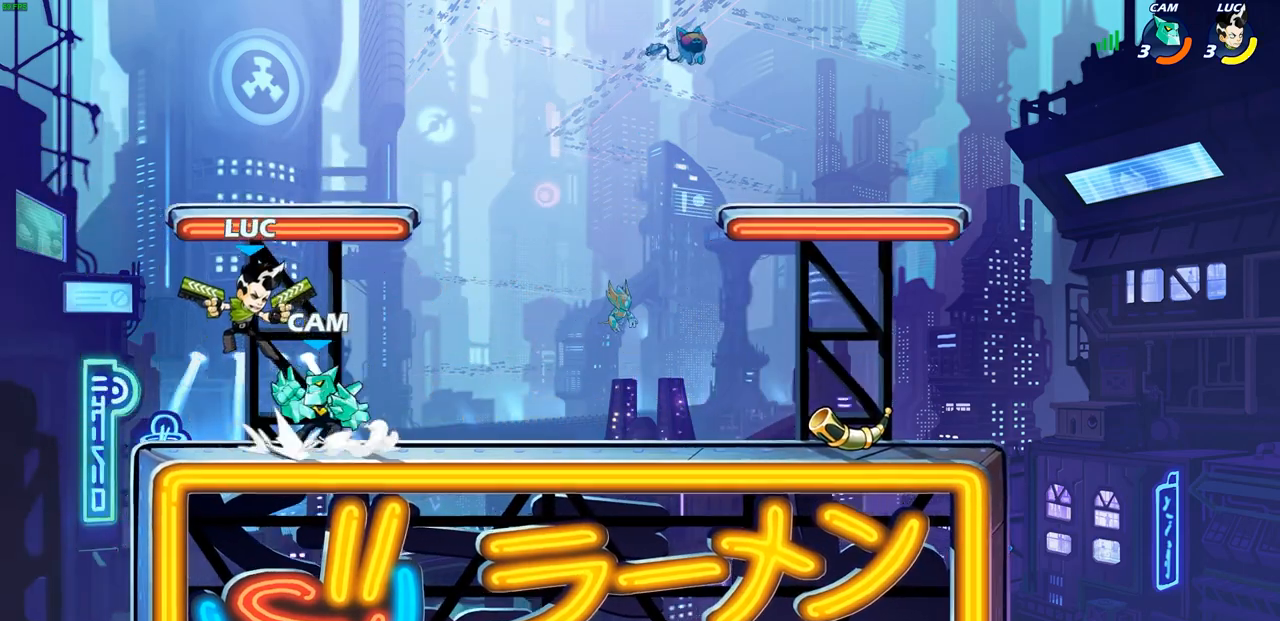
{"buttons": [], "left_stick": "down-right", "right_stick": "center", "events": [[33, "R2", "down"], [117, "left_stick", "up-left"], [233, "CROSS", "up"], [250, "R2", "up"], [267, "left_stick", "down"], [383, "left_stick", "down-right"]]}
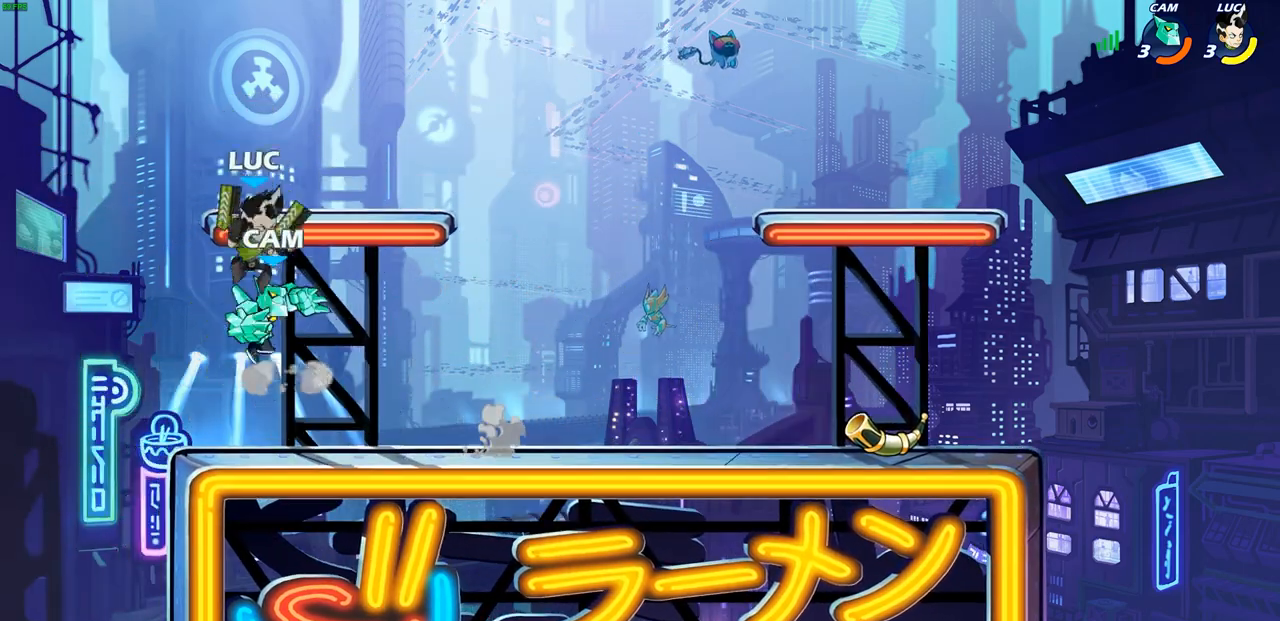
{"buttons": [], "left_stick": "center", "right_stick": "center", "events": [[167, "left_stick", "up-right"], [183, "CIRCLE", "down"], [217, "left_stick", "center"], [267, "CIRCLE", "up"], [467, "L1", "down"], [483, "L1", "up"]]}
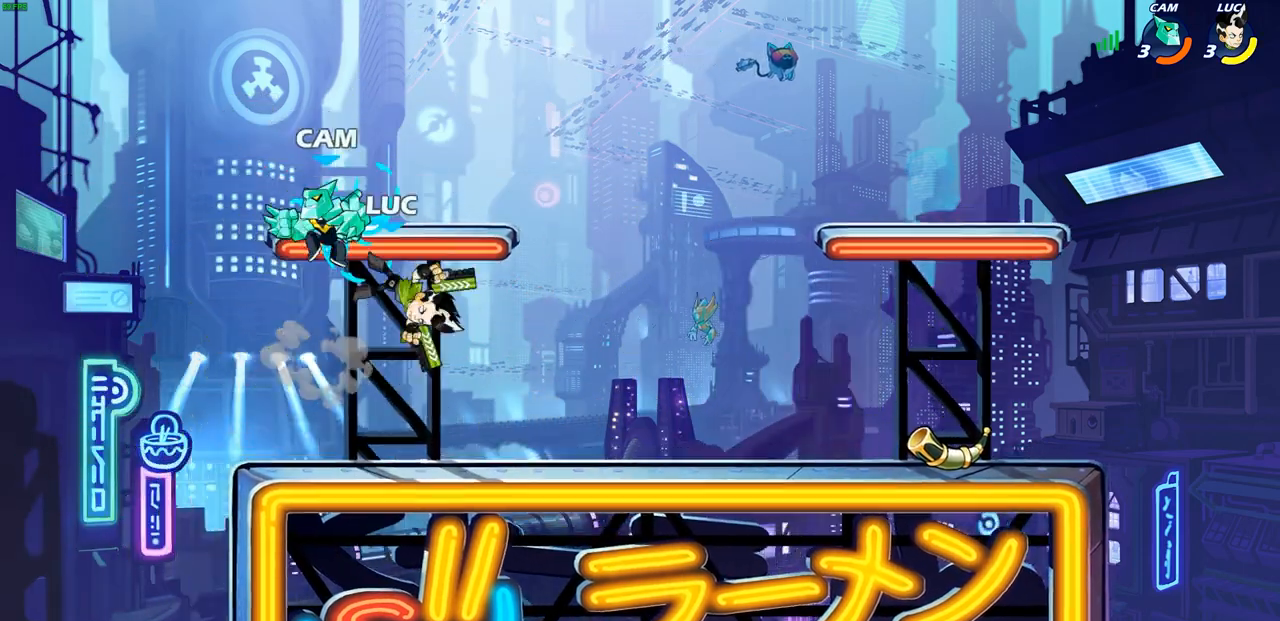
{"buttons": [], "left_stick": "right", "right_stick": "center", "events": [[467, "left_stick", "right"]]}
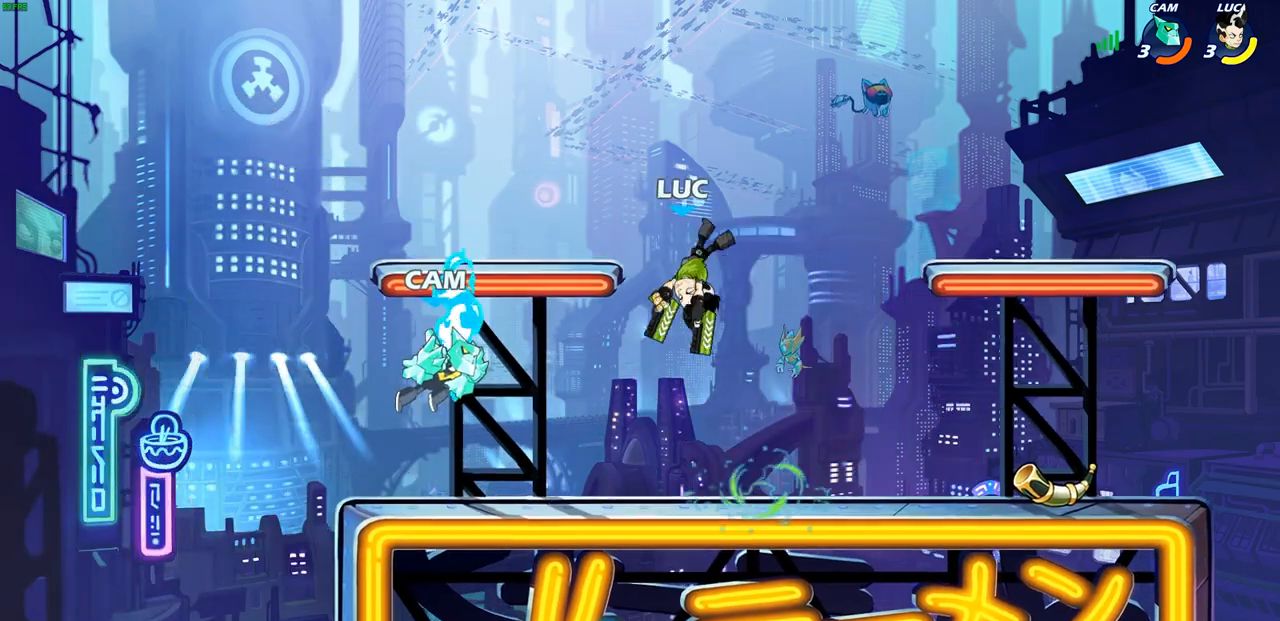
{"buttons": [], "left_stick": "down-left", "right_stick": "center", "events": [[283, "CROSS", "down"], [350, "left_stick", "up-left"], [433, "CROSS", "up"], [467, "left_stick", "down-left"]]}
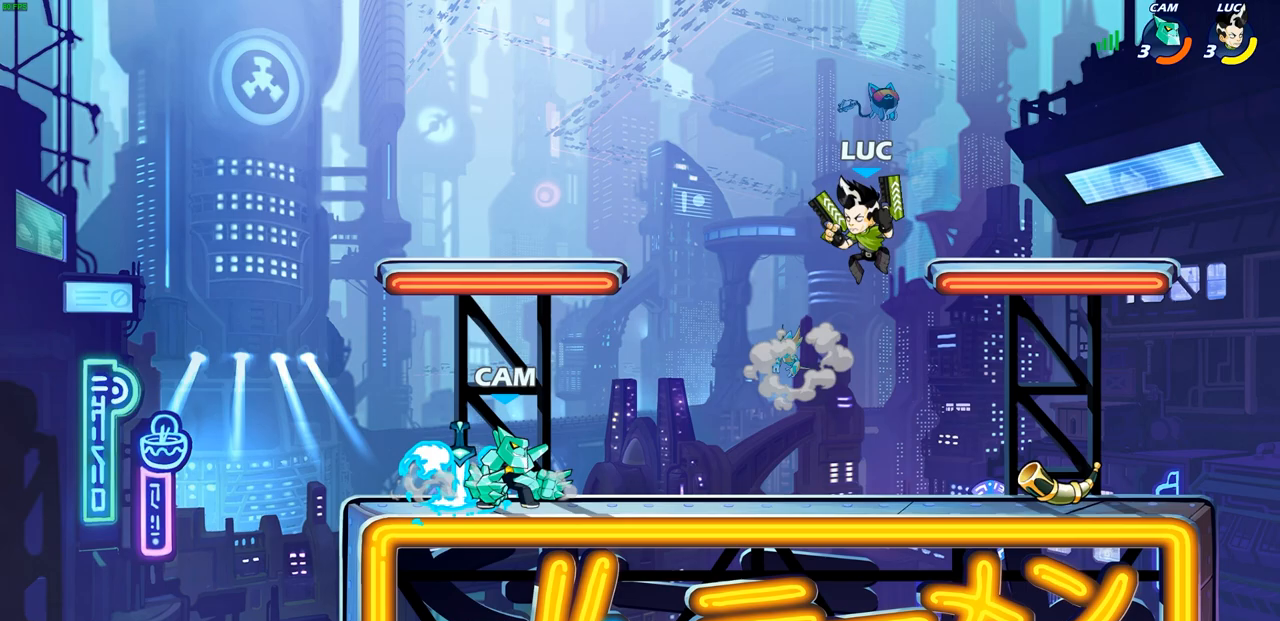
{"buttons": [], "left_stick": "up-left", "right_stick": "center", "events": [[217, "left_stick", "up-left"], [333, "CIRCLE", "down"], [417, "CIRCLE", "up"]]}
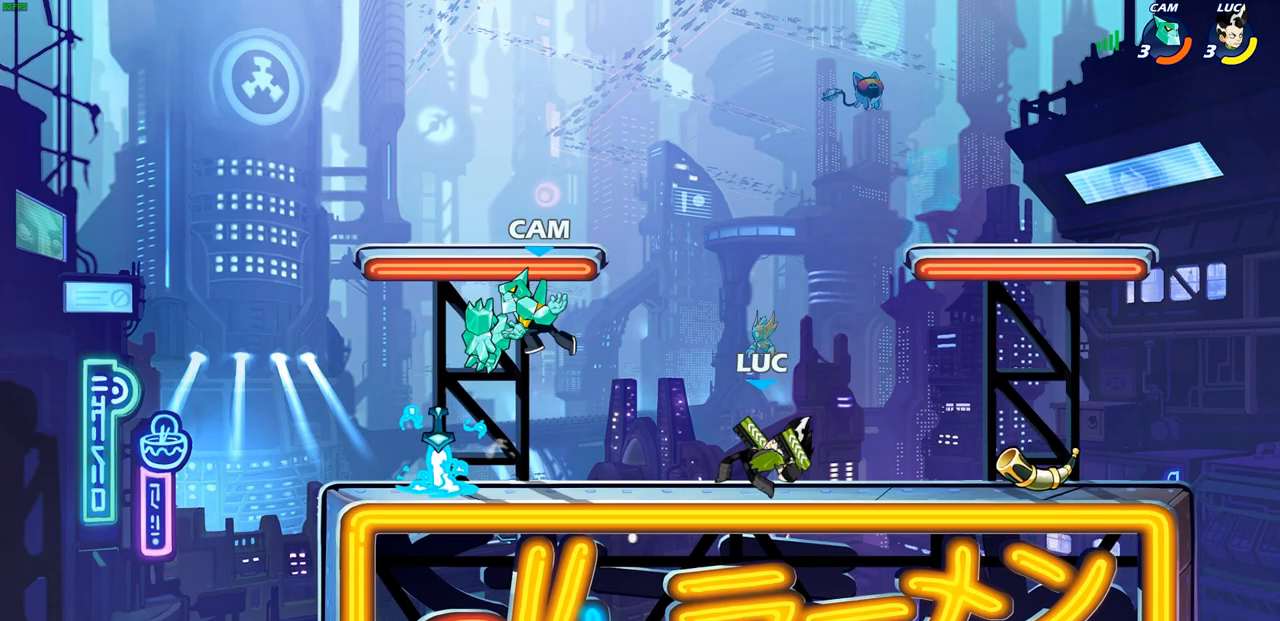
{"buttons": [], "left_stick": "right", "right_stick": "center", "events": [[500, "left_stick", "right"]]}
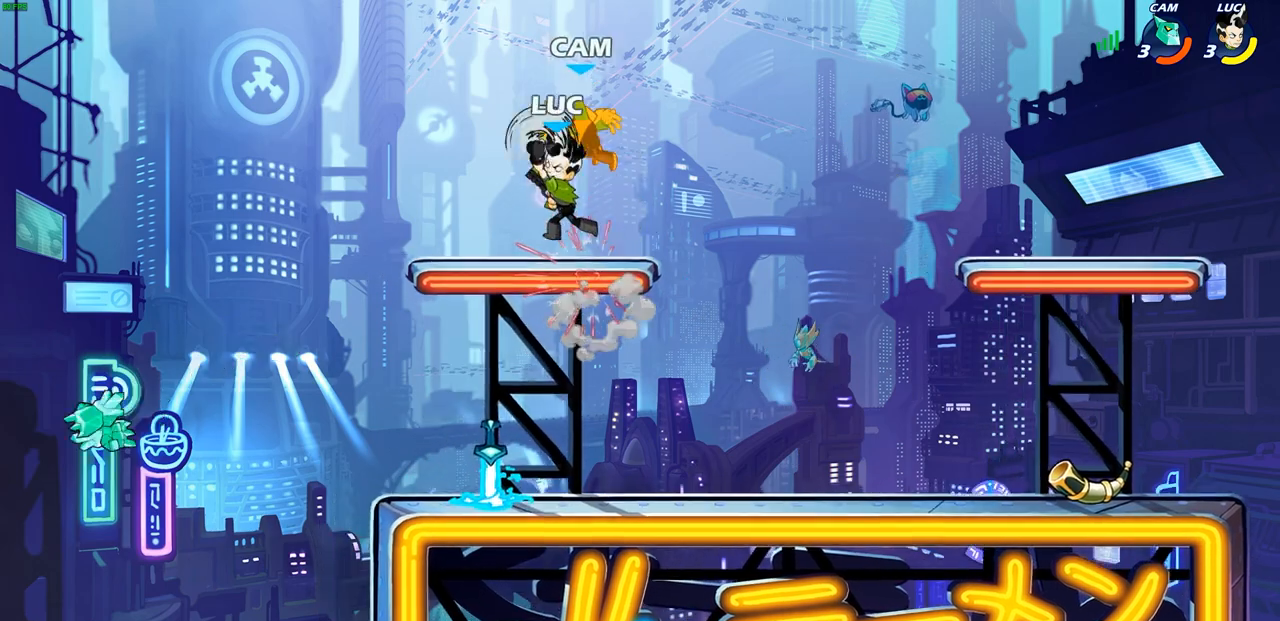
{"buttons": [], "left_stick": "center", "right_stick": "center", "events": [[483, "left_stick", "center"]]}
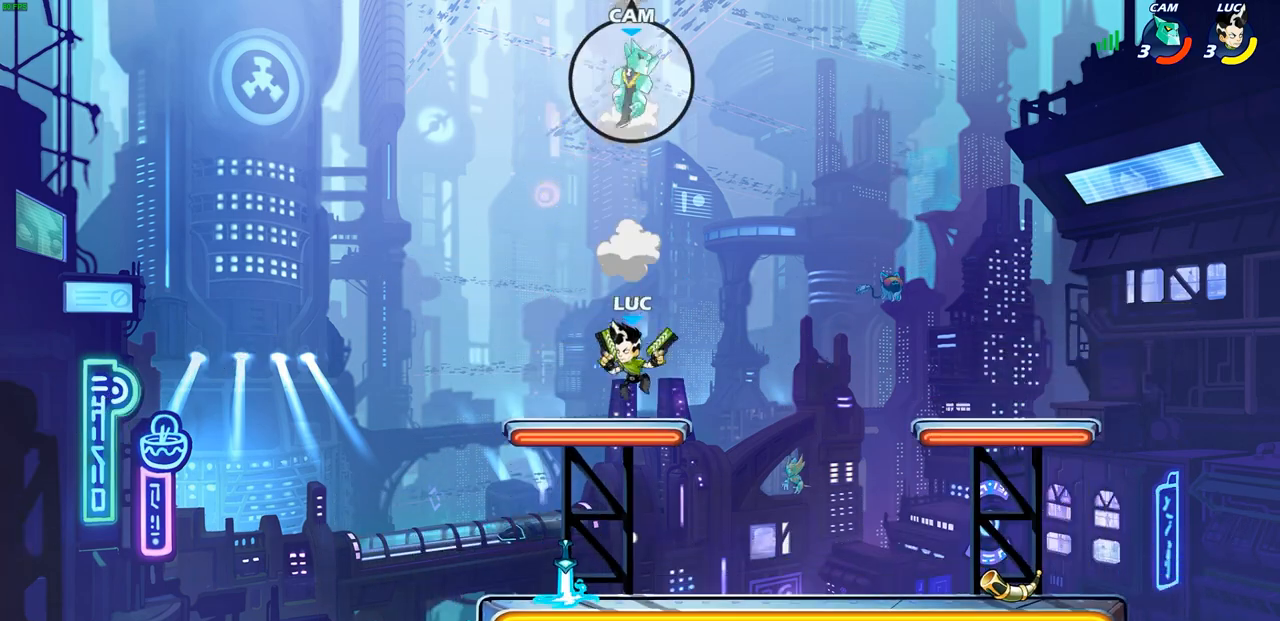
{"buttons": ["CROSS"], "left_stick": "right", "right_stick": "center", "events": [[133, "CROSS", "down"], [167, "left_stick", "up-left"], [250, "CROSS", "up"], [300, "left_stick", "up-right"], [400, "CROSS", "down"], [433, "left_stick", "right"]]}
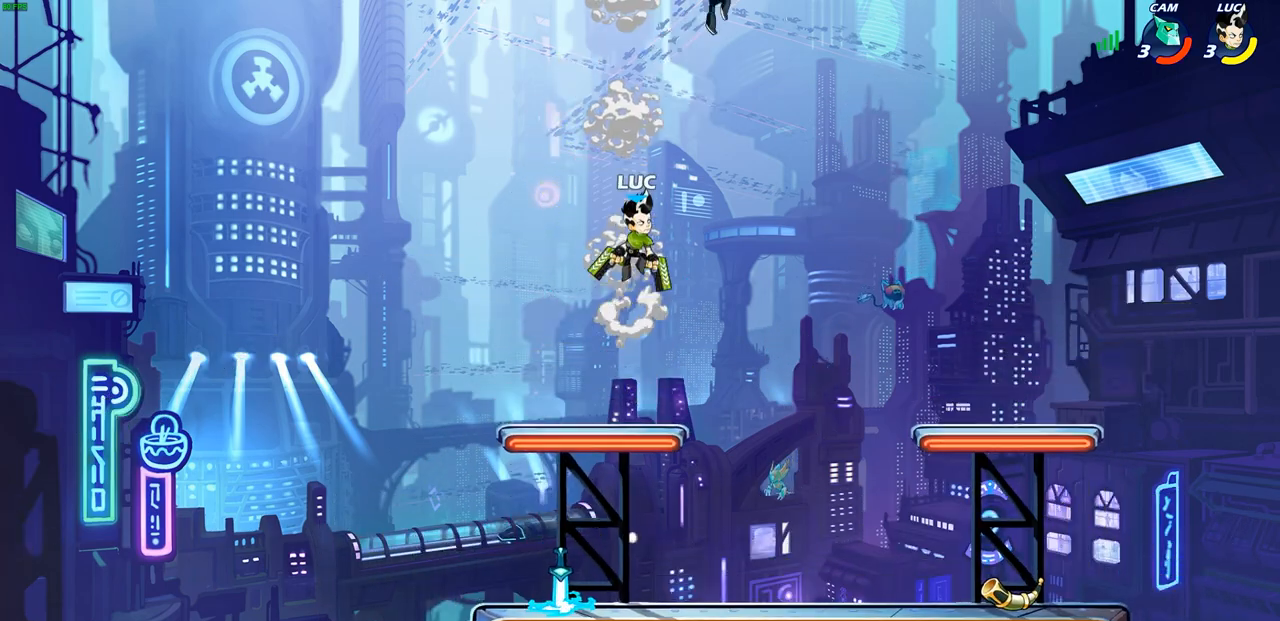
{"buttons": [], "left_stick": "right", "right_stick": "center", "events": [[117, "CIRCLE", "down"], [117, "CROSS", "up"], [233, "CIRCLE", "up"]]}
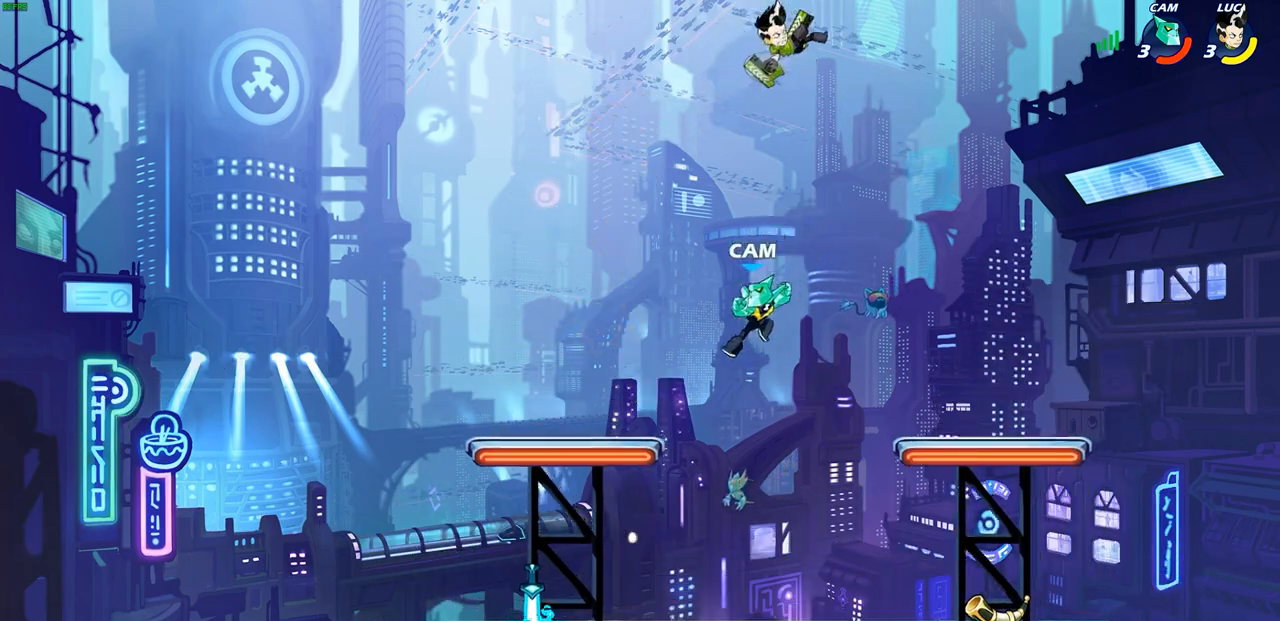
{"buttons": [], "left_stick": "up-left", "right_stick": "center", "events": [[200, "left_stick", "center"], [417, "left_stick", "up-left"]]}
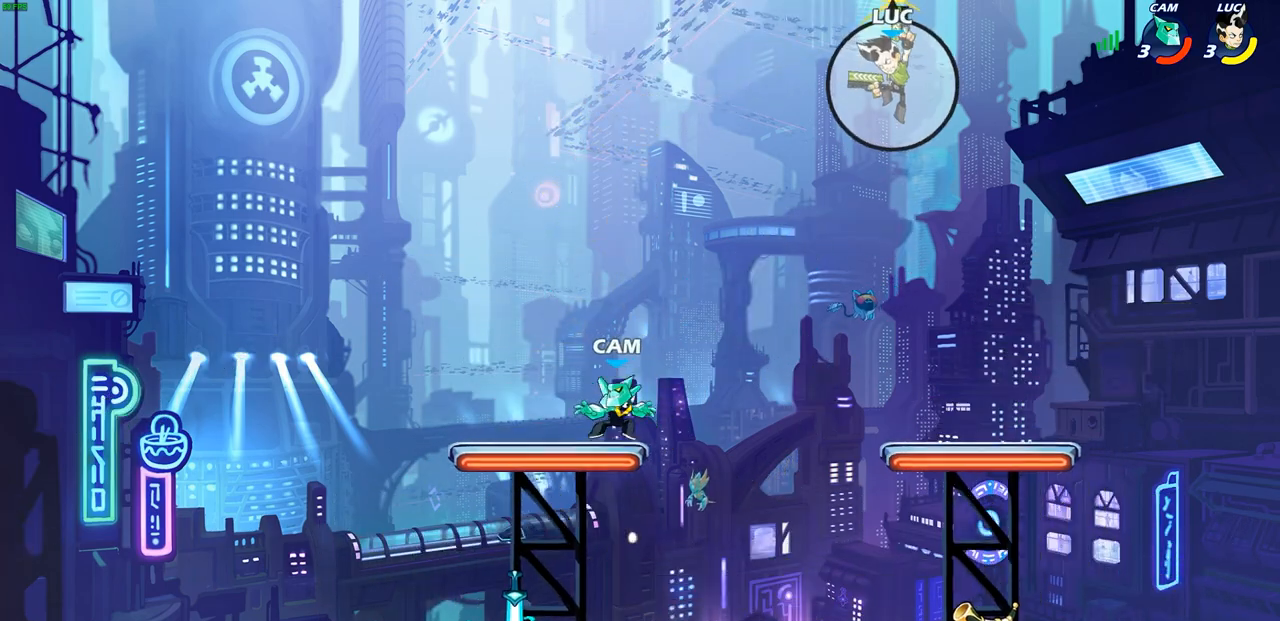
{"buttons": [], "left_stick": "down-right", "right_stick": "center", "events": [[367, "left_stick", "down-left"], [483, "left_stick", "down-right"]]}
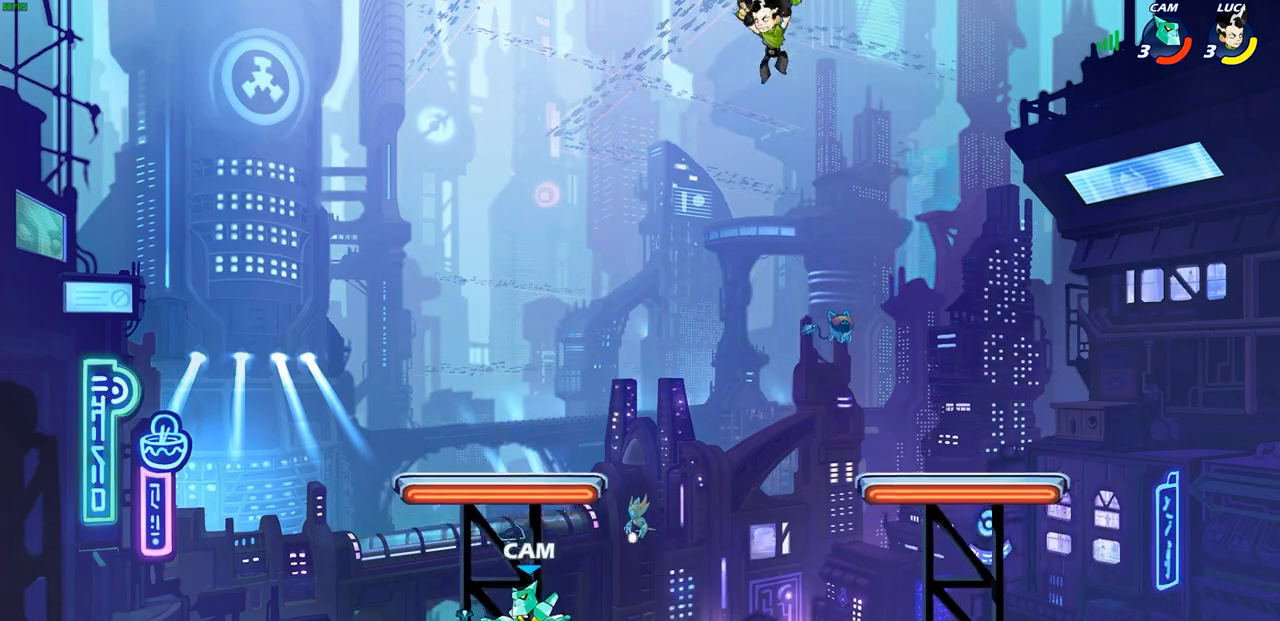
{"buttons": [], "left_stick": "center", "right_stick": "center", "events": [[150, "left_stick", "down-left"], [333, "SQUARE", "down"], [400, "SQUARE", "up"], [433, "left_stick", "center"]]}